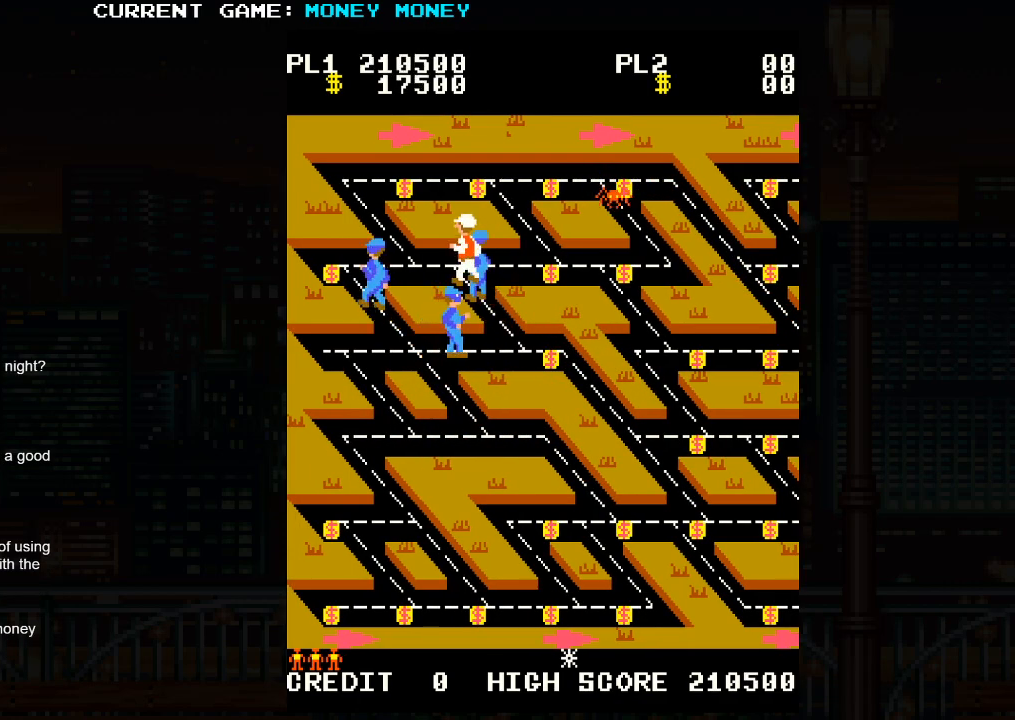
Gameplay with a controller (arcade stick); each line is a JSON object with the inputs held at the frame after it. "events" lists button and stick changes between this image and that frame as [ms after this image, input, new state], when the widget could be followed in between. Not read: L3 R3.
{"buttons": [], "left_stick": "right", "events": []}
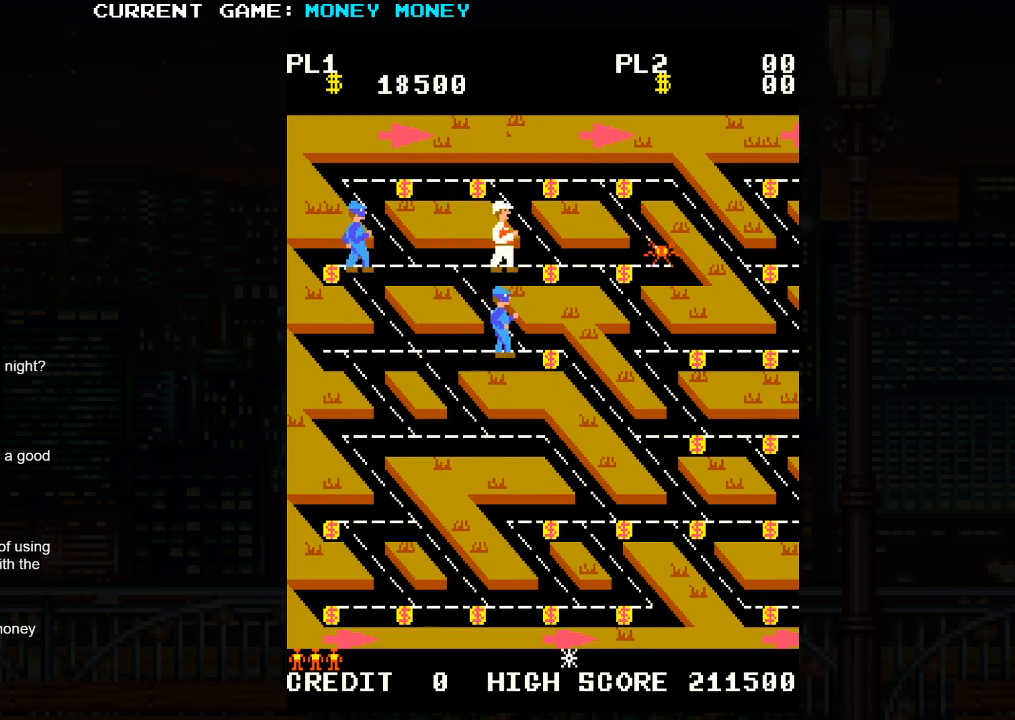
{"buttons": [], "left_stick": "right", "events": []}
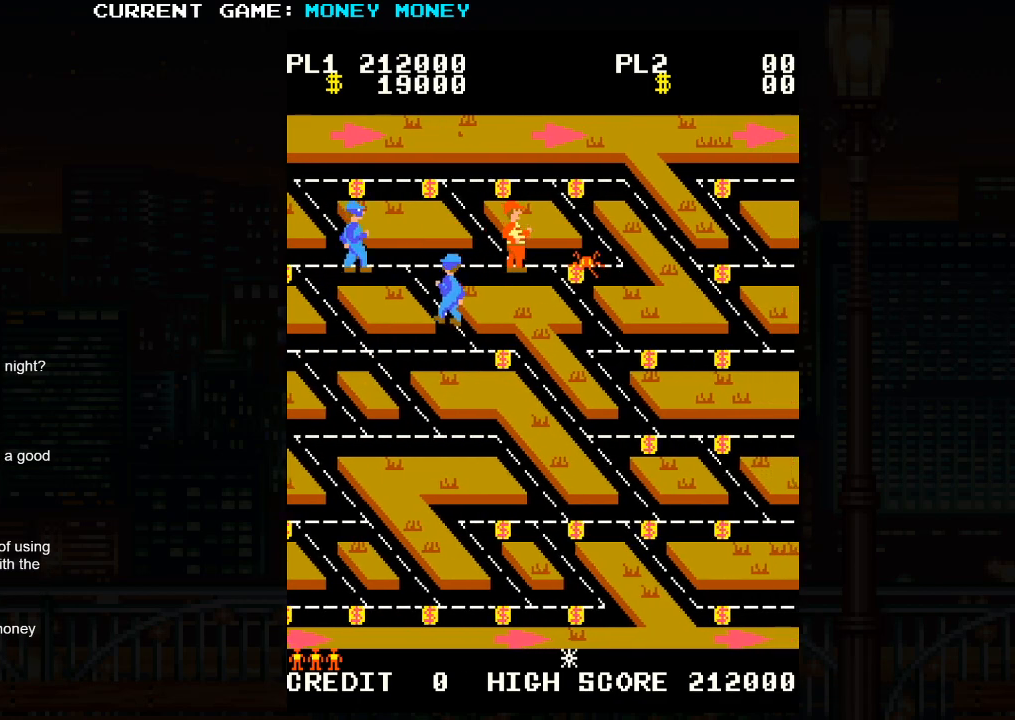
{"buttons": [], "left_stick": "down-right", "events": [[17, "left_stick", "down-right"]]}
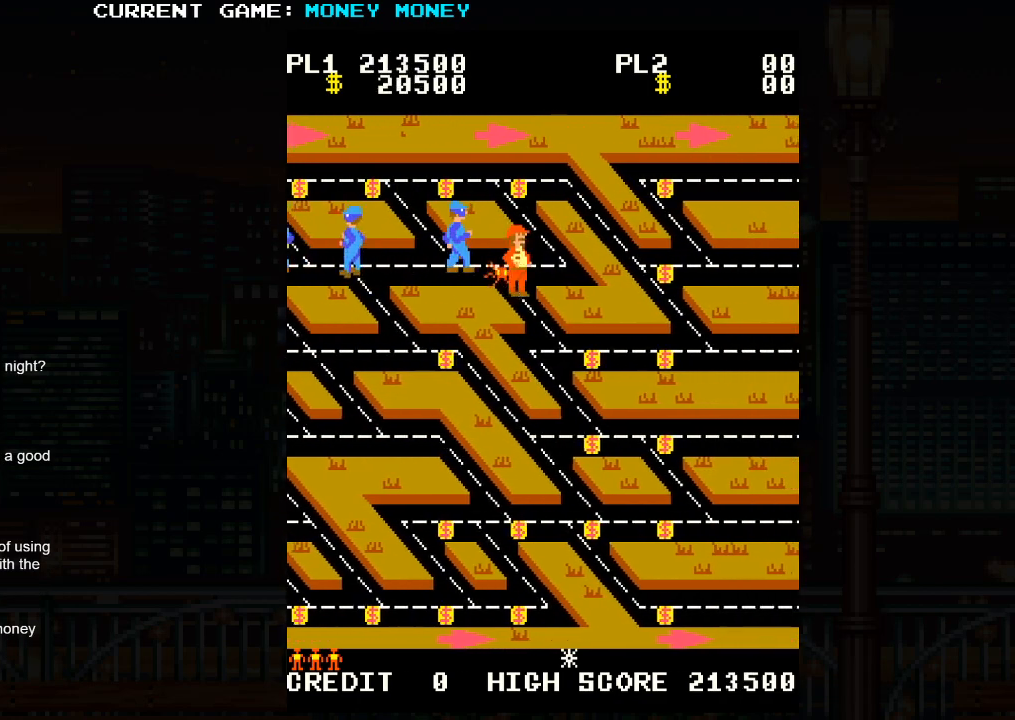
{"buttons": [], "left_stick": "right", "events": [[300, "left_stick", "right"]]}
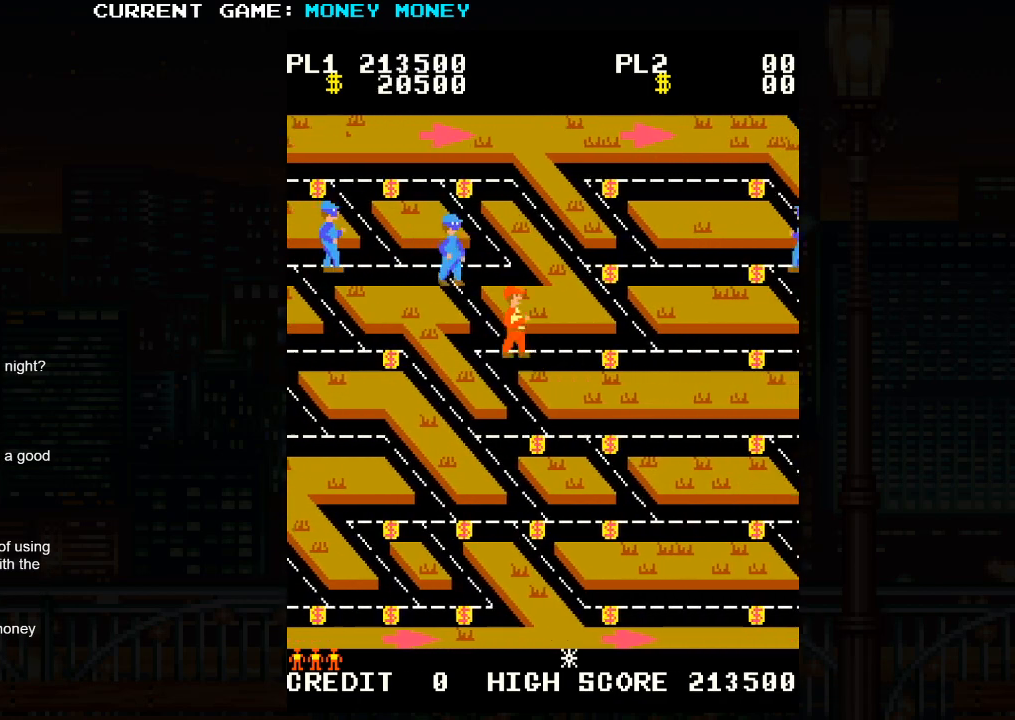
{"buttons": [], "left_stick": "right", "events": []}
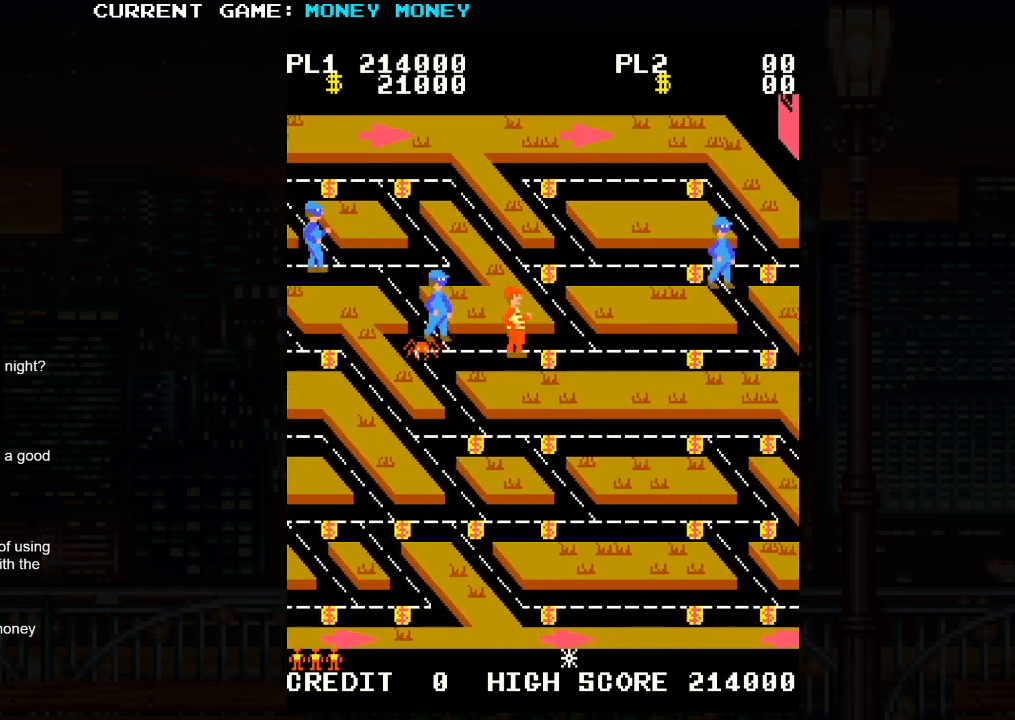
{"buttons": [], "left_stick": "up", "events": [[350, "left_stick", "up"]]}
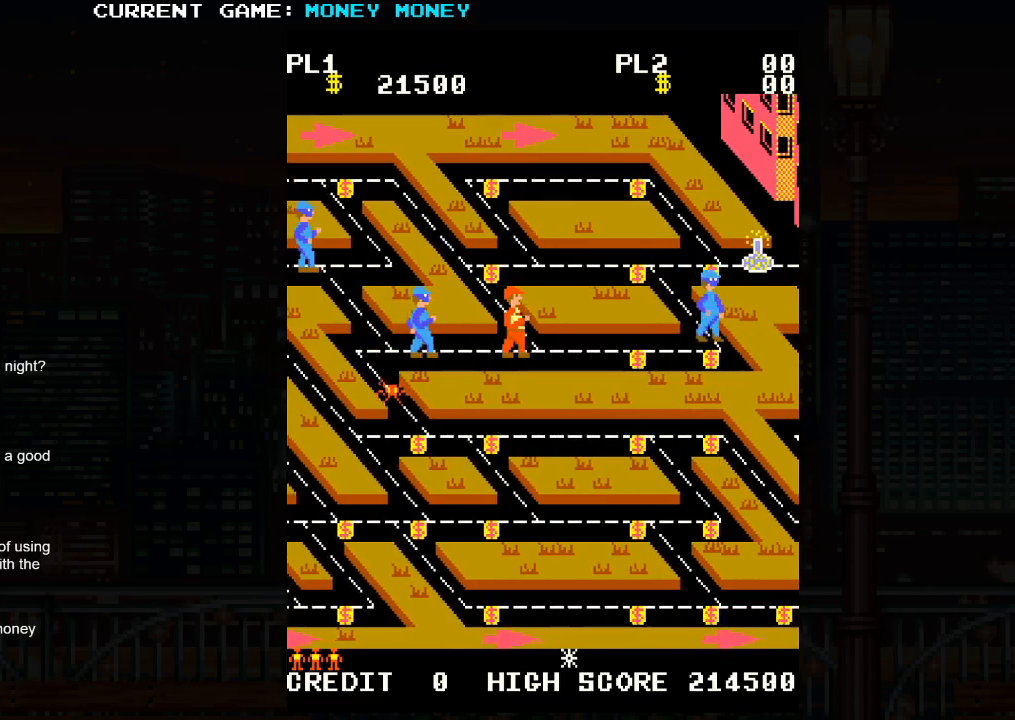
{"buttons": [], "left_stick": "up", "events": [[133, "left_stick", "center"], [300, "left_stick", "up"]]}
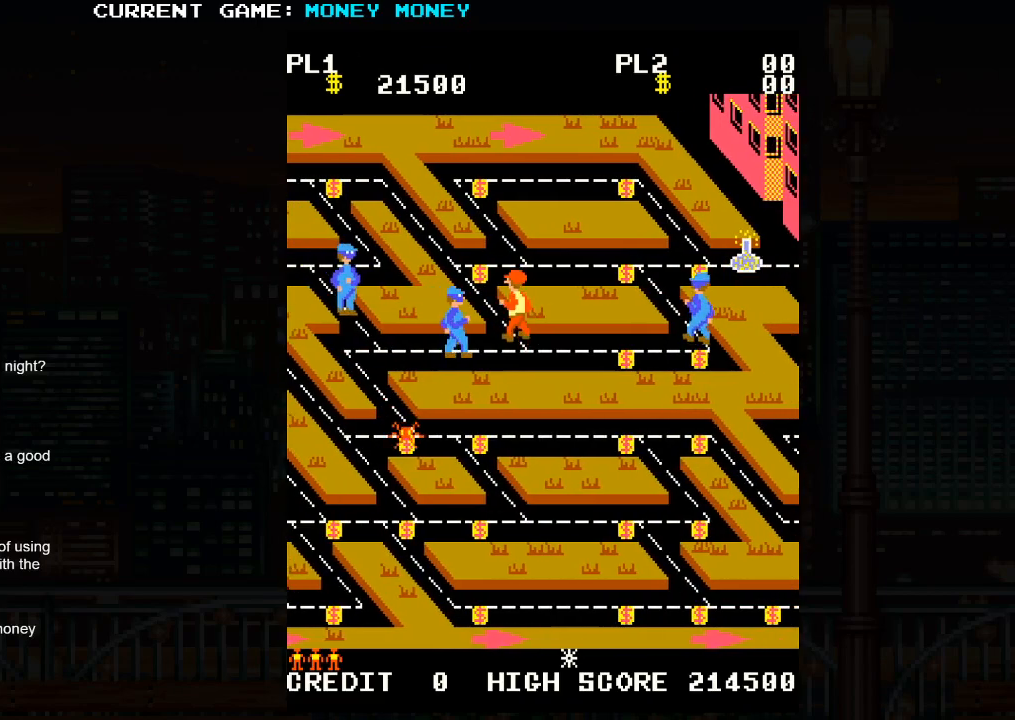
{"buttons": [], "left_stick": "right", "events": [[283, "left_stick", "right"]]}
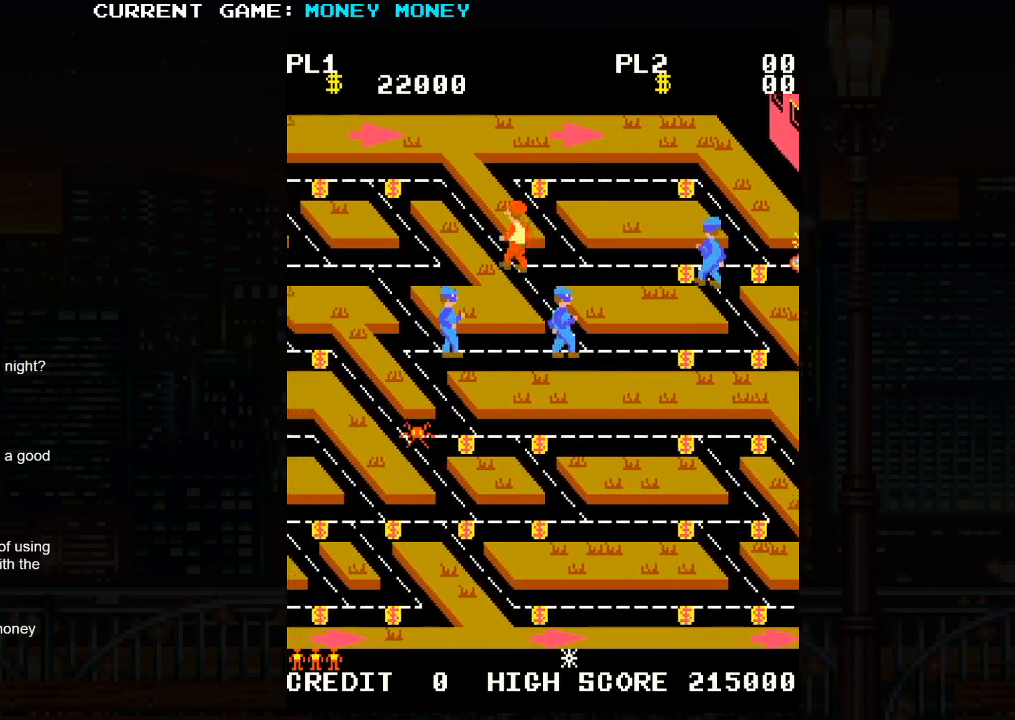
{"buttons": [], "left_stick": "up-left", "events": [[383, "left_stick", "up"], [500, "left_stick", "up-left"]]}
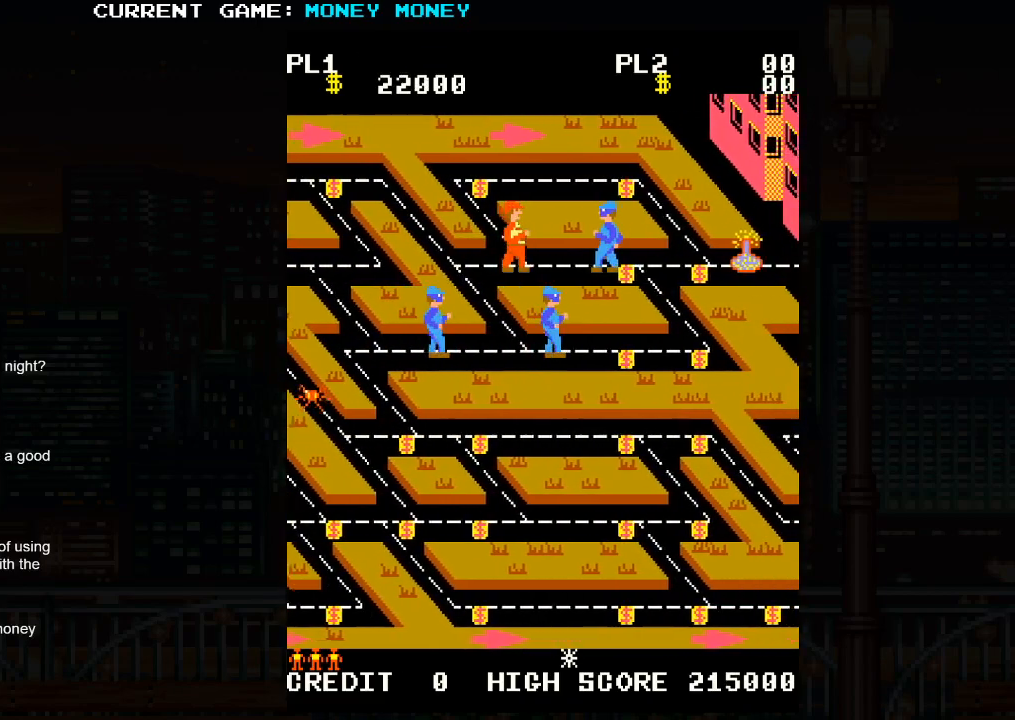
{"buttons": [], "left_stick": "up-left", "events": []}
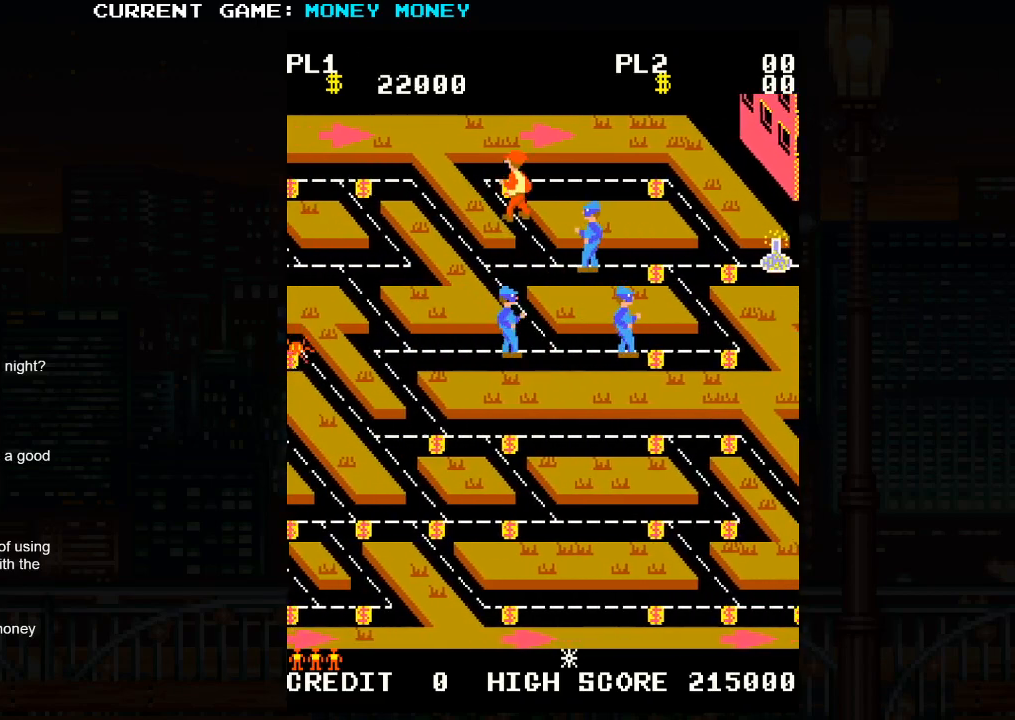
{"buttons": [], "left_stick": "right", "events": [[33, "left_stick", "right"]]}
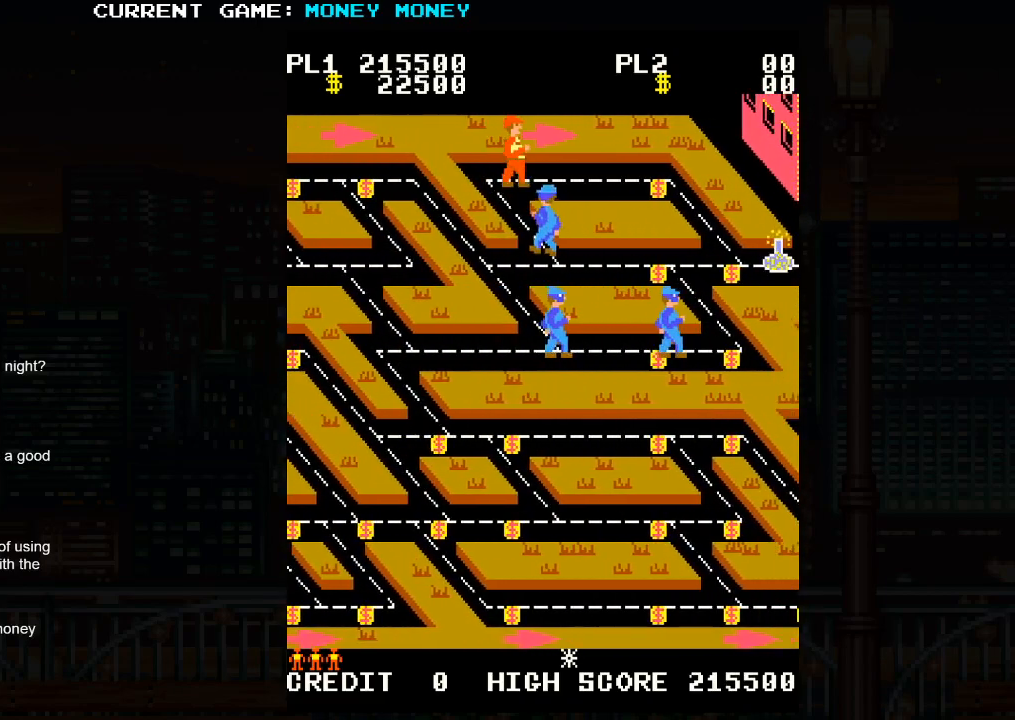
{"buttons": [], "left_stick": "right", "events": []}
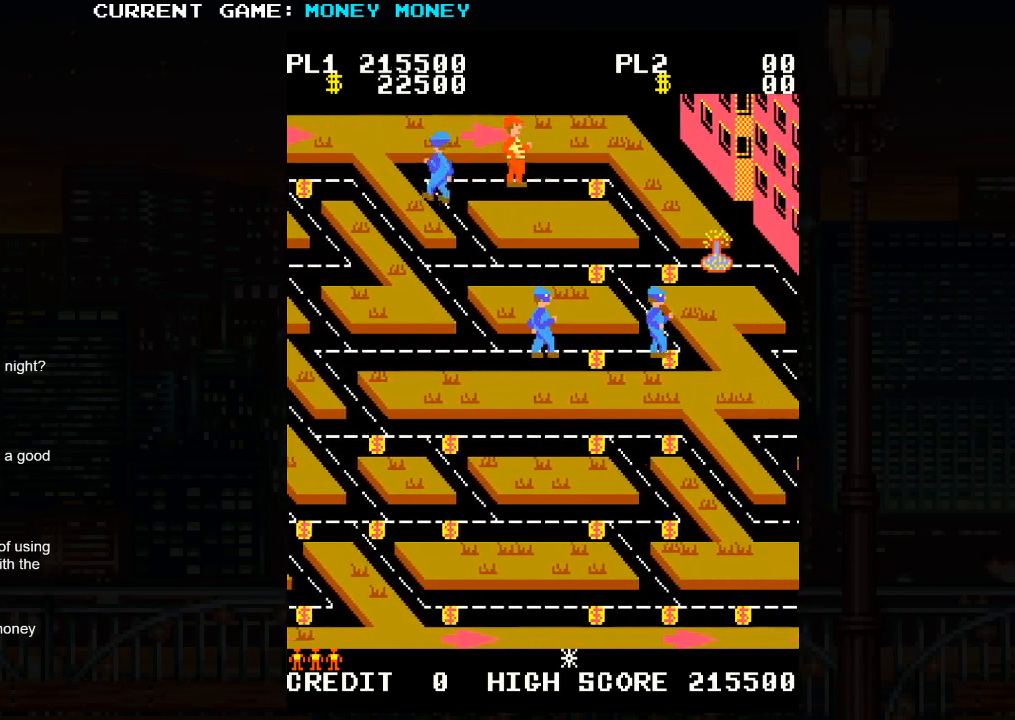
{"buttons": [], "left_stick": "right", "events": []}
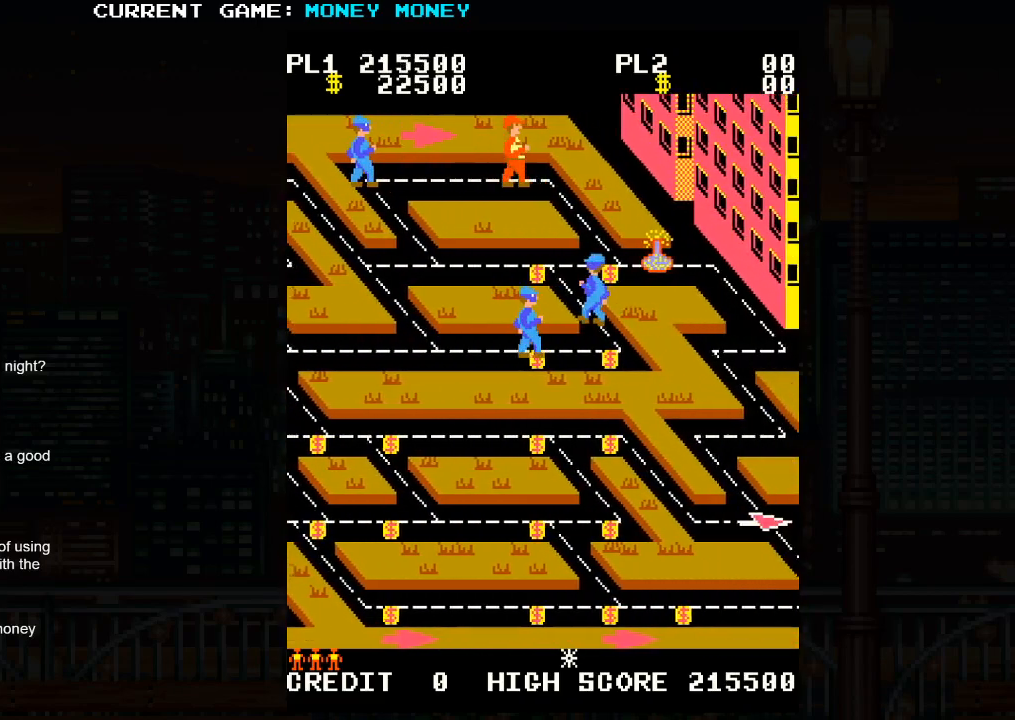
{"buttons": [], "left_stick": "down-right", "events": [[117, "left_stick", "down-right"]]}
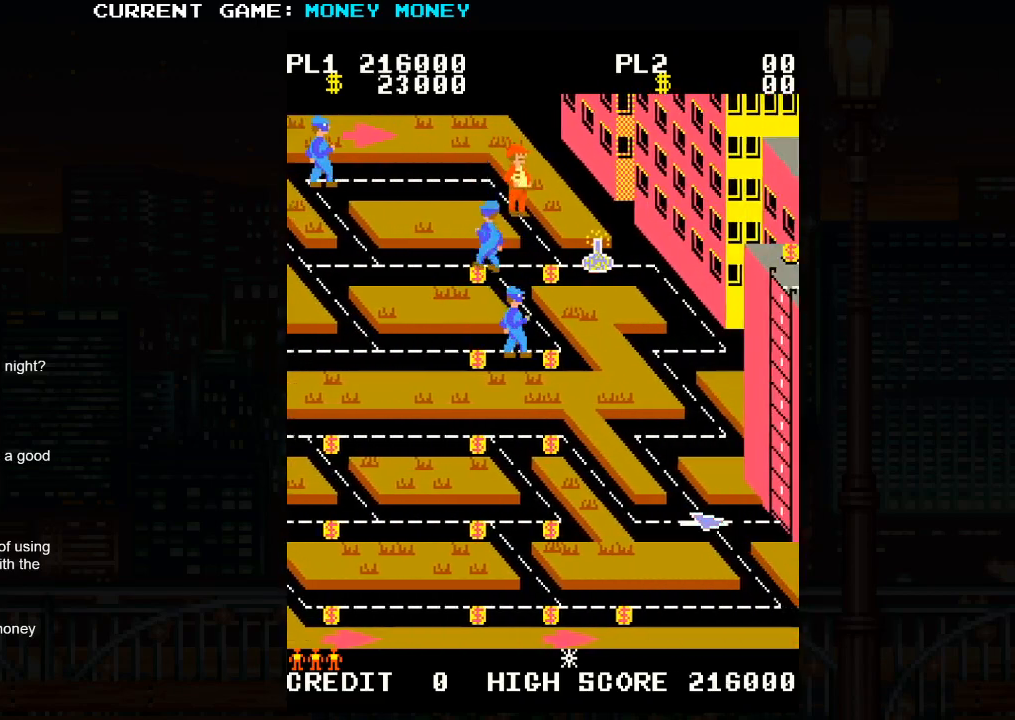
{"buttons": [], "left_stick": "right", "events": [[467, "left_stick", "right"]]}
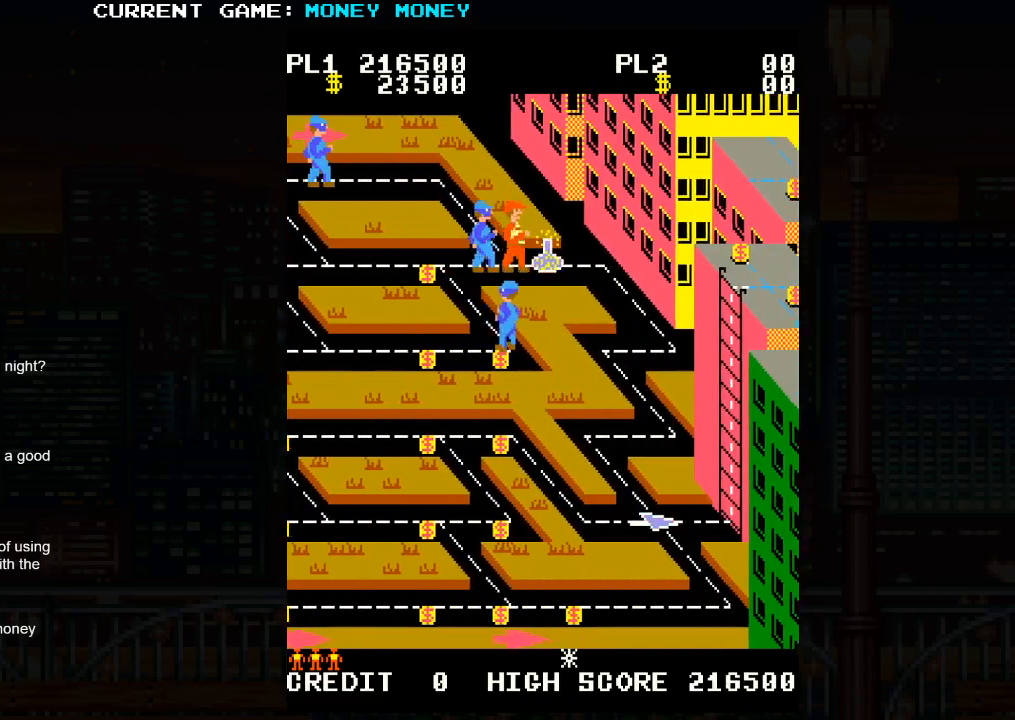
{"buttons": [], "left_stick": "center", "events": [[150, "left_stick", "center"]]}
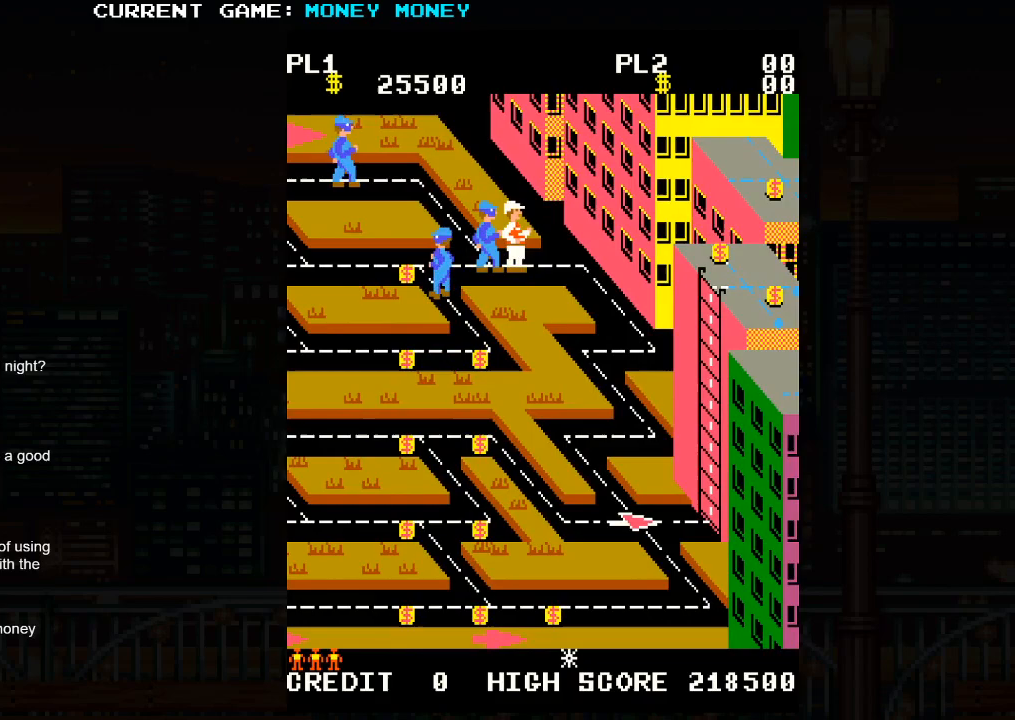
{"buttons": [], "left_stick": "center", "events": []}
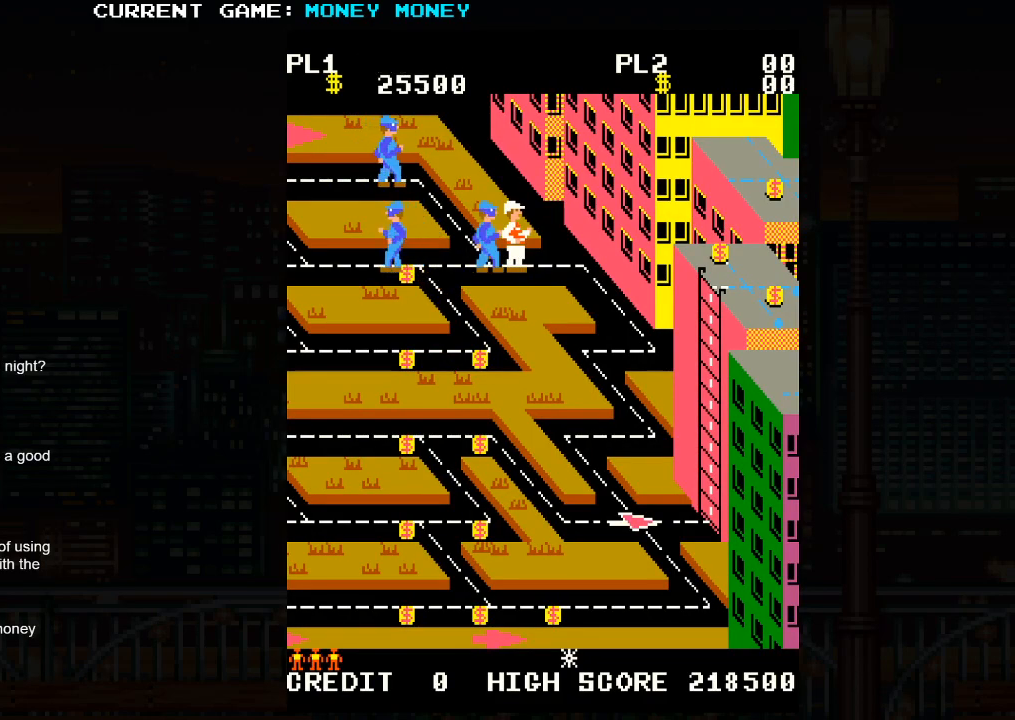
{"buttons": [], "left_stick": "left", "events": [[317, "left_stick", "left"]]}
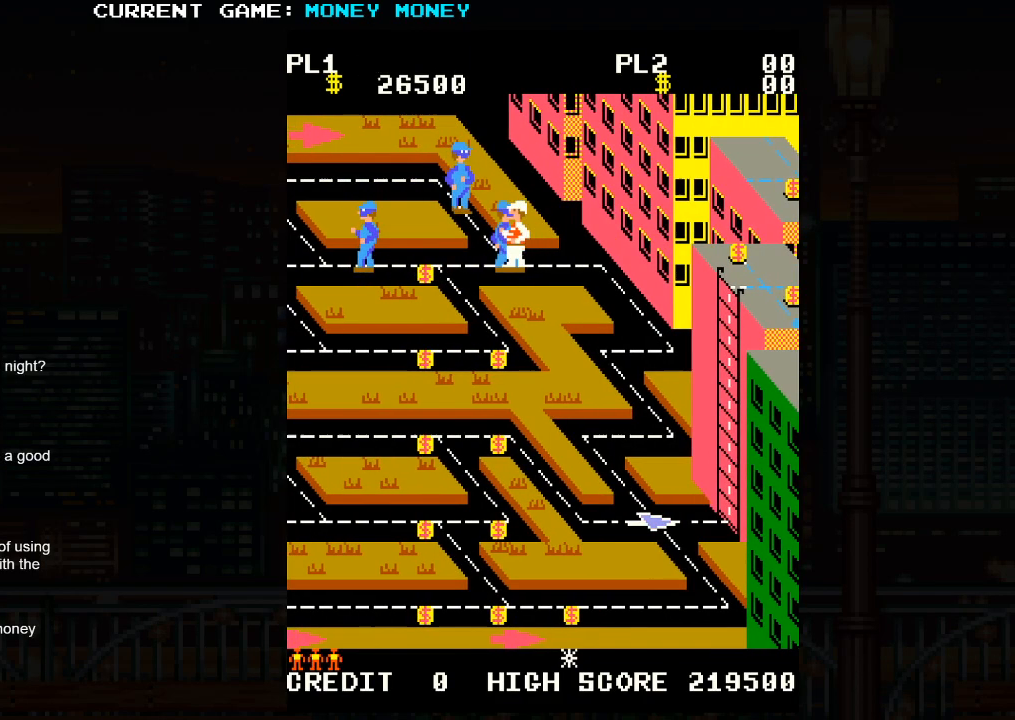
{"buttons": [], "left_stick": "center", "events": [[67, "left_stick", "center"]]}
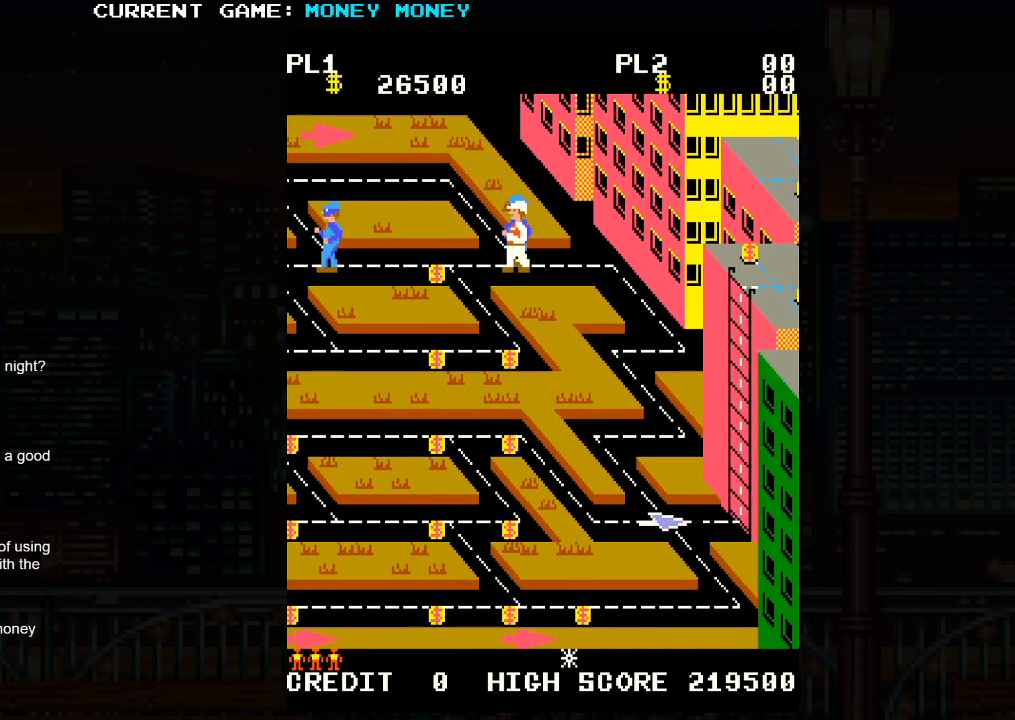
{"buttons": [], "left_stick": "right", "events": [[333, "left_stick", "right"]]}
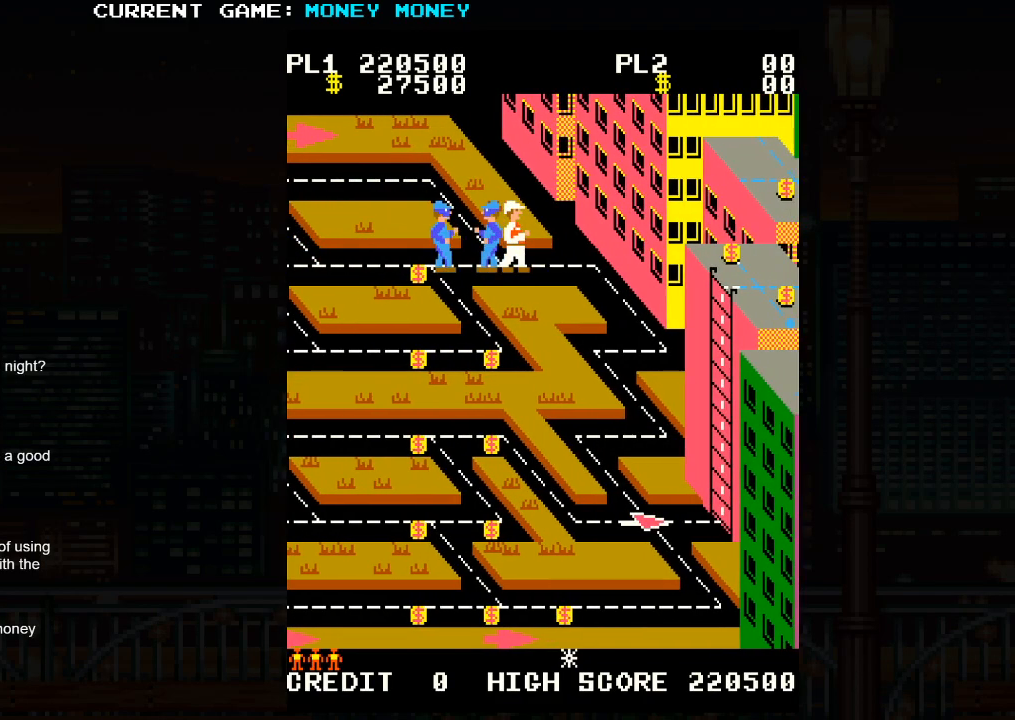
{"buttons": [], "left_stick": "right", "events": []}
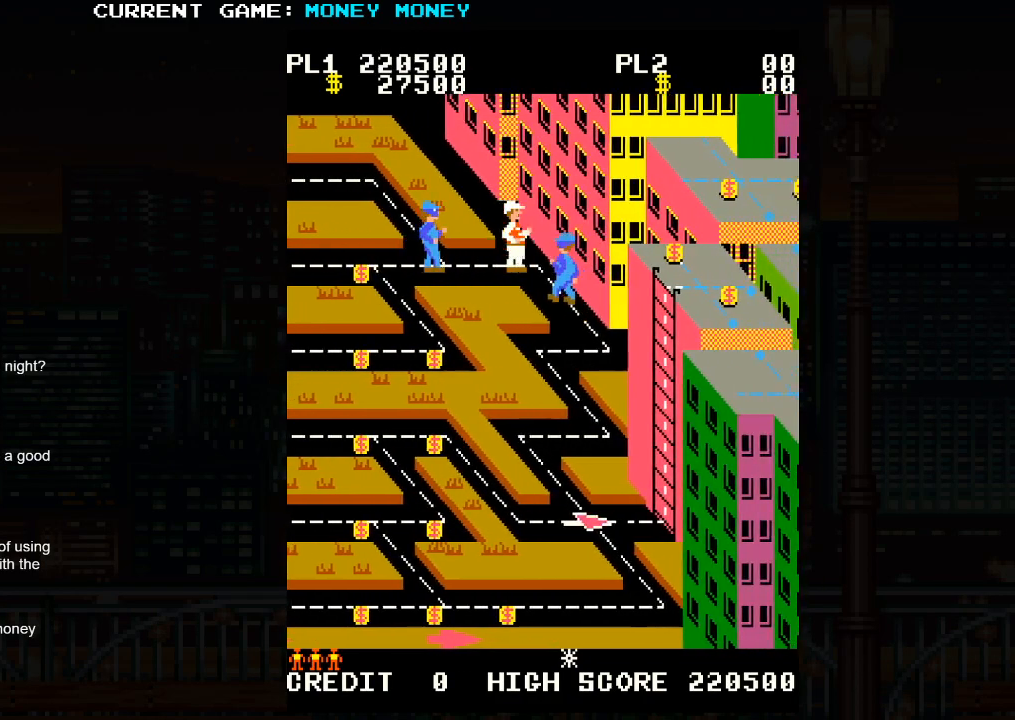
{"buttons": [], "left_stick": "center", "events": [[67, "left_stick", "down-right"], [250, "left_stick", "center"]]}
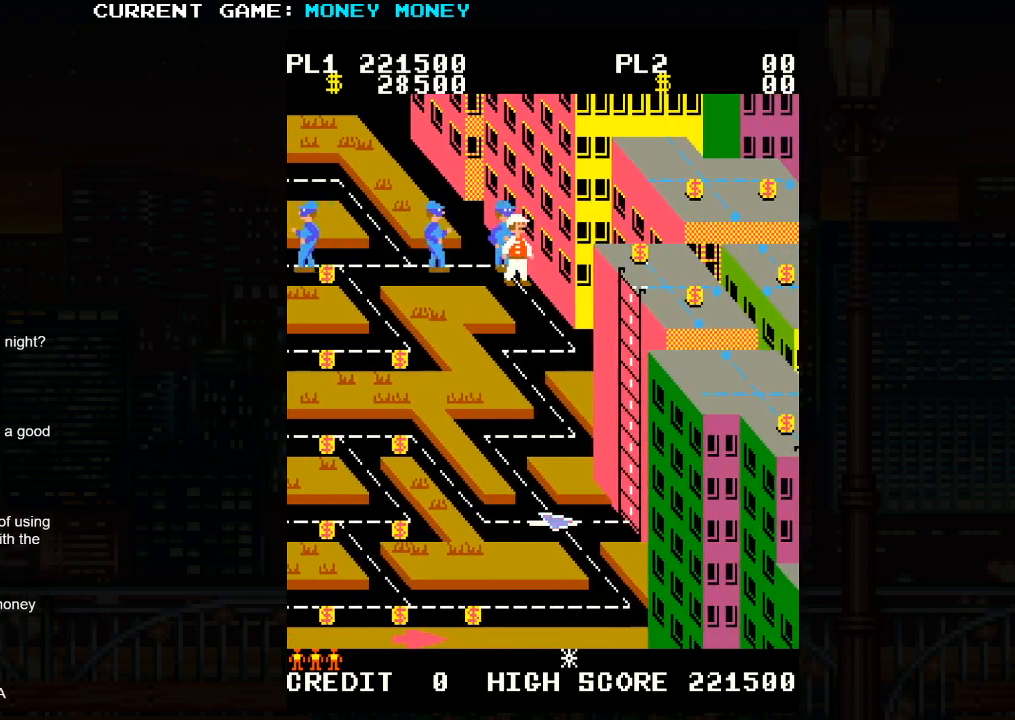
{"buttons": [], "left_stick": "center", "events": [[267, "left_stick", "up-left"], [383, "left_stick", "center"]]}
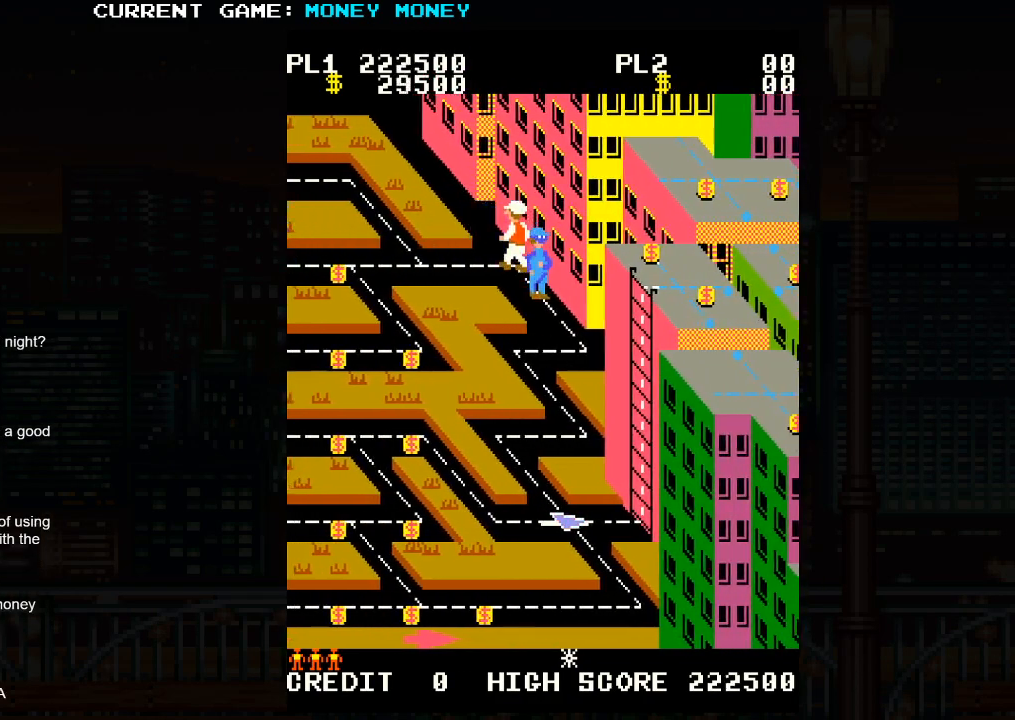
{"buttons": [], "left_stick": "down-right", "events": [[300, "left_stick", "down-right"]]}
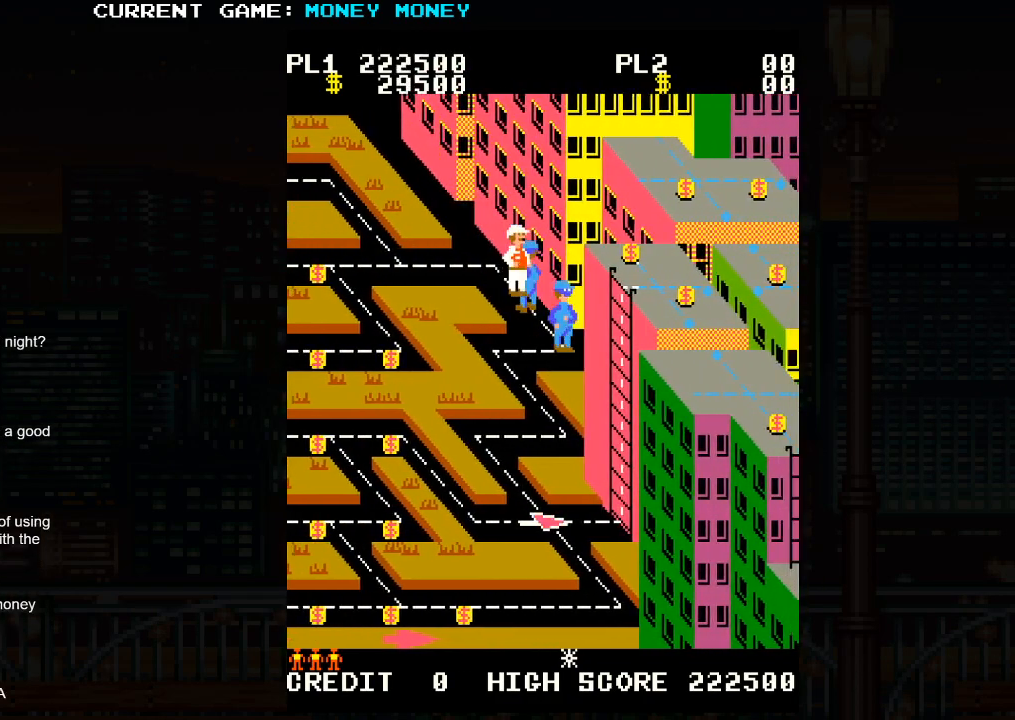
{"buttons": [], "left_stick": "down-right", "events": []}
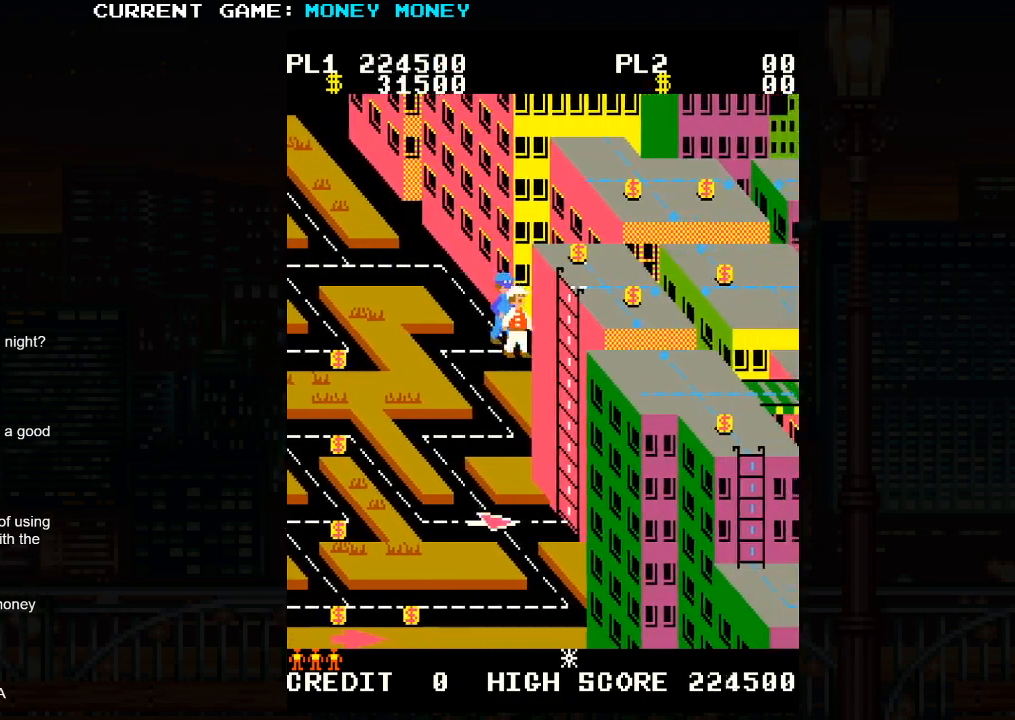
{"buttons": [], "left_stick": "down", "events": [[50, "left_stick", "left"], [400, "left_stick", "down"]]}
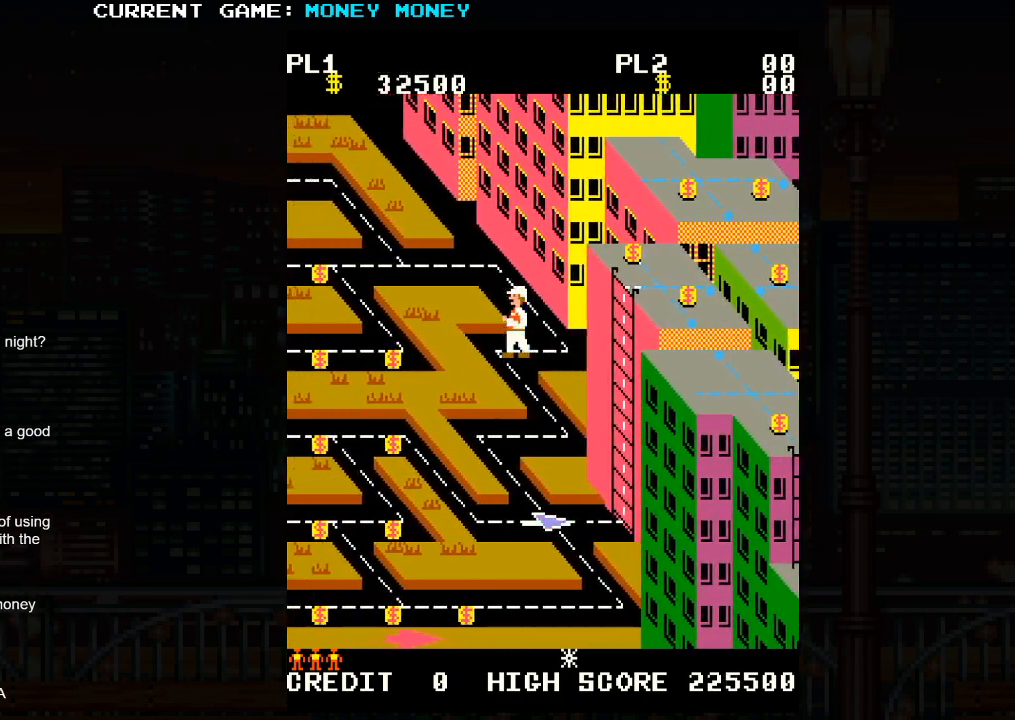
{"buttons": [], "left_stick": "down-right", "events": [[133, "left_stick", "down-right"]]}
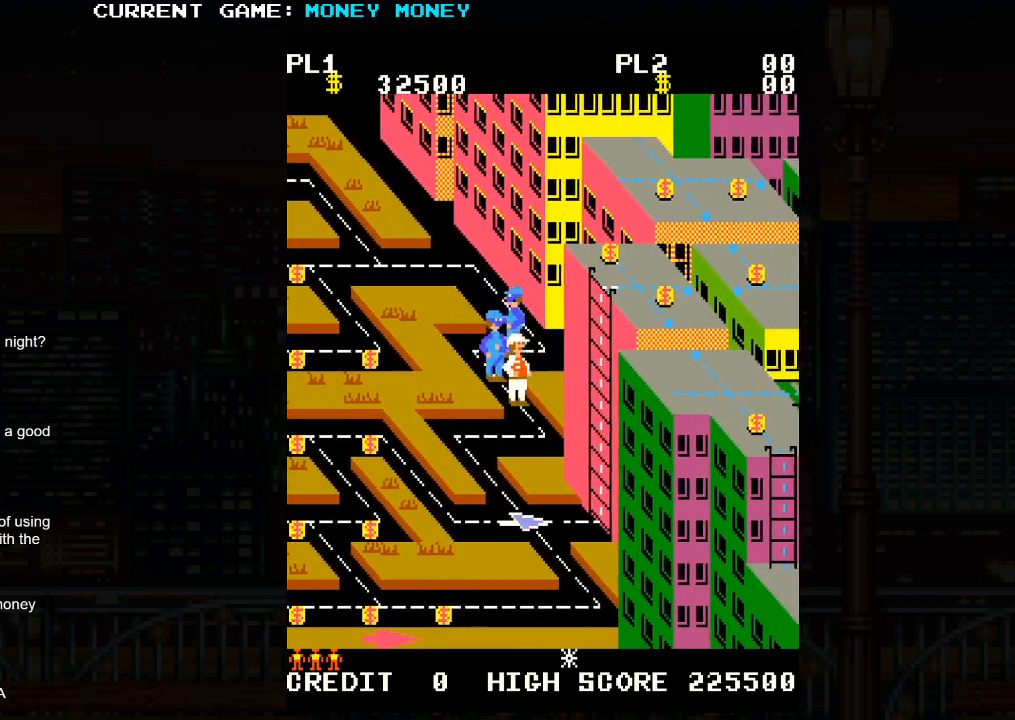
{"buttons": [], "left_stick": "left", "events": [[250, "left_stick", "left"]]}
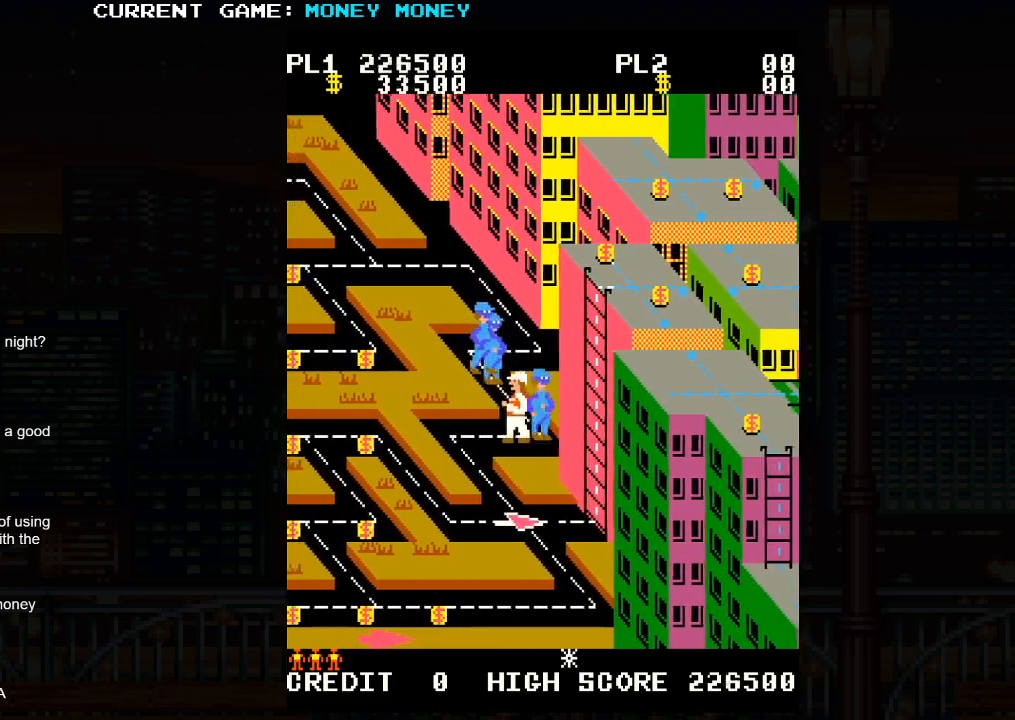
{"buttons": [], "left_stick": "down", "events": [[283, "left_stick", "down"]]}
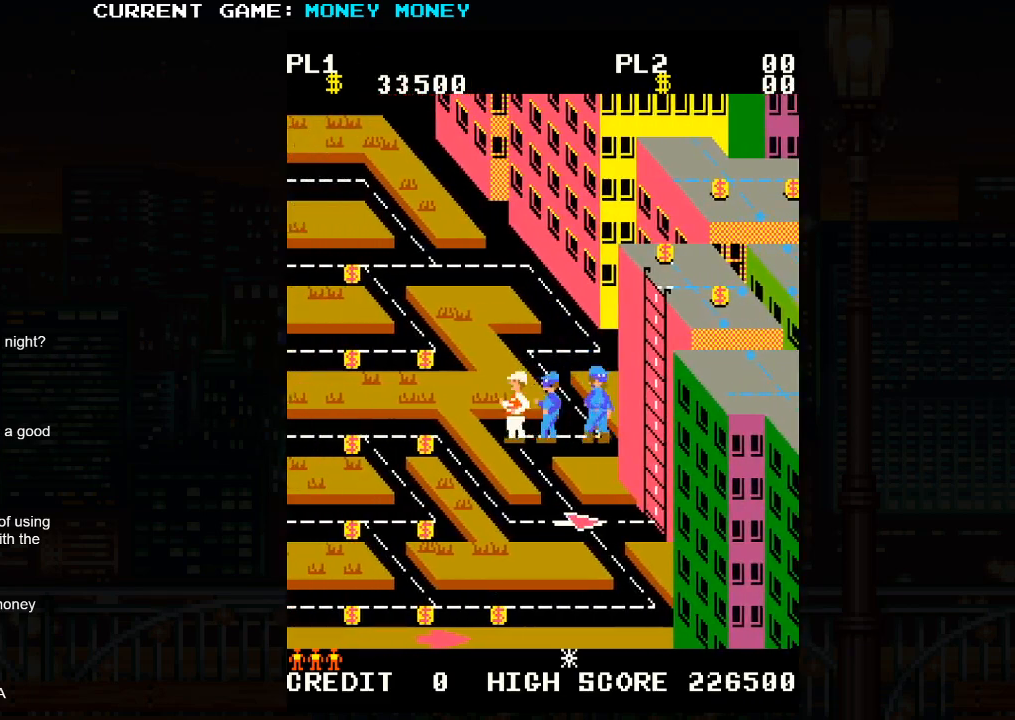
{"buttons": [], "left_stick": "down-right", "events": [[50, "left_stick", "down-right"]]}